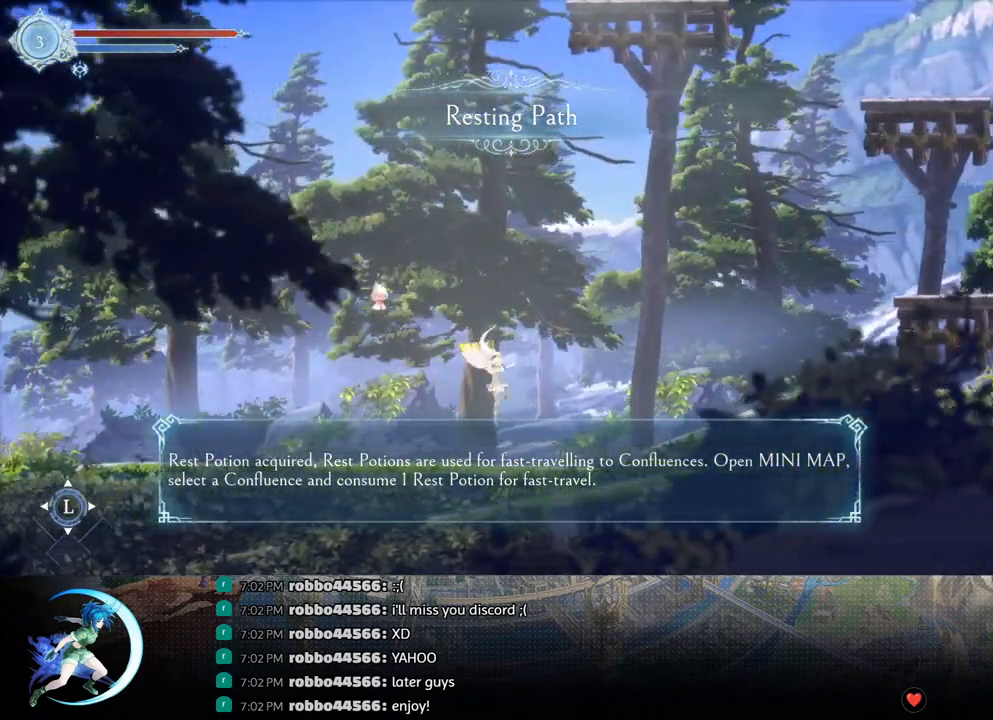
Gameplay with a controller (PlayStation layout); each line is a JSON object with the inputs held at the frame after it. "events" lists button and stick changes between this image and that frame as [ms after this image, input, new state], when the widget could be followed in between.
{"buttons": ["R1", "DPAD_RIGHT"], "left_stick": "center", "right_stick": "center", "events": [[167, "R1", "down"], [333, "R1", "up"], [483, "R1", "down"]]}
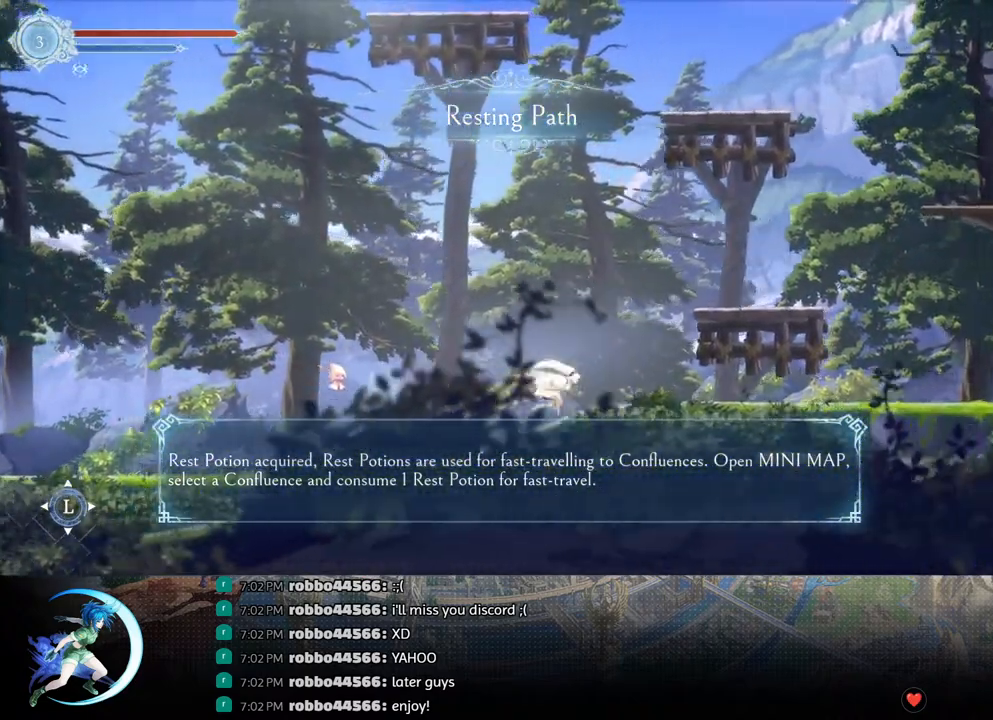
{"buttons": ["CROSS", "DPAD_RIGHT"], "left_stick": "center", "right_stick": "center", "events": [[83, "R1", "up"], [117, "DPAD_RIGHT", "up"], [233, "CROSS", "down"], [450, "DPAD_RIGHT", "down"]]}
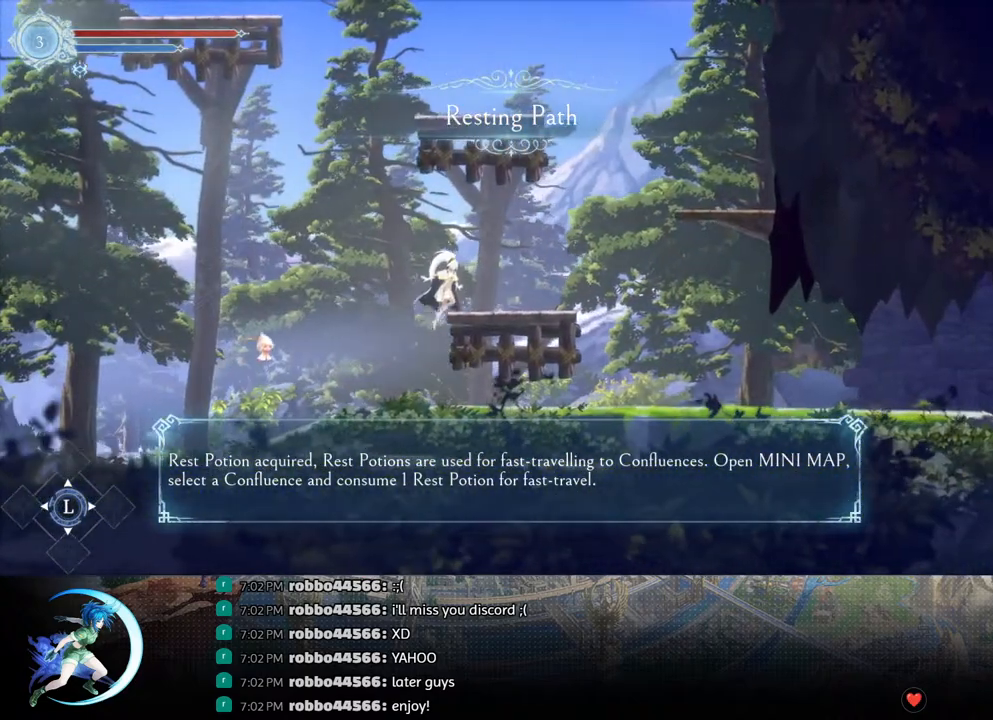
{"buttons": ["DPAD_RIGHT"], "left_stick": "center", "right_stick": "center", "events": [[83, "R1", "down"], [100, "CROSS", "up"], [317, "R1", "up"]]}
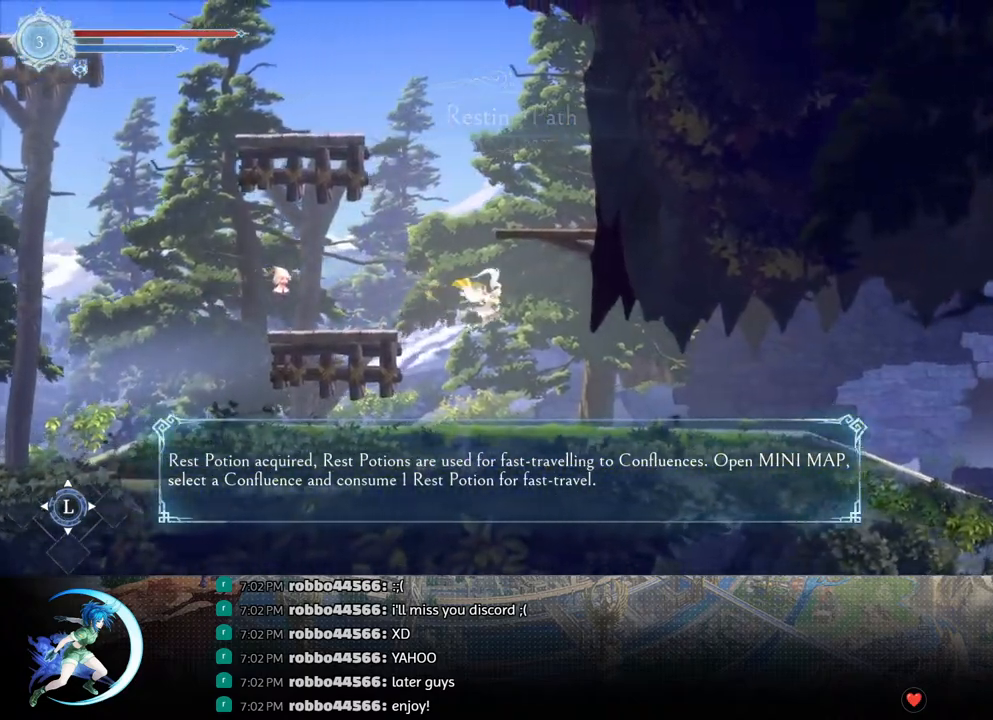
{"buttons": ["R1", "DPAD_RIGHT"], "left_stick": "center", "right_stick": "center", "events": [[367, "R1", "down"]]}
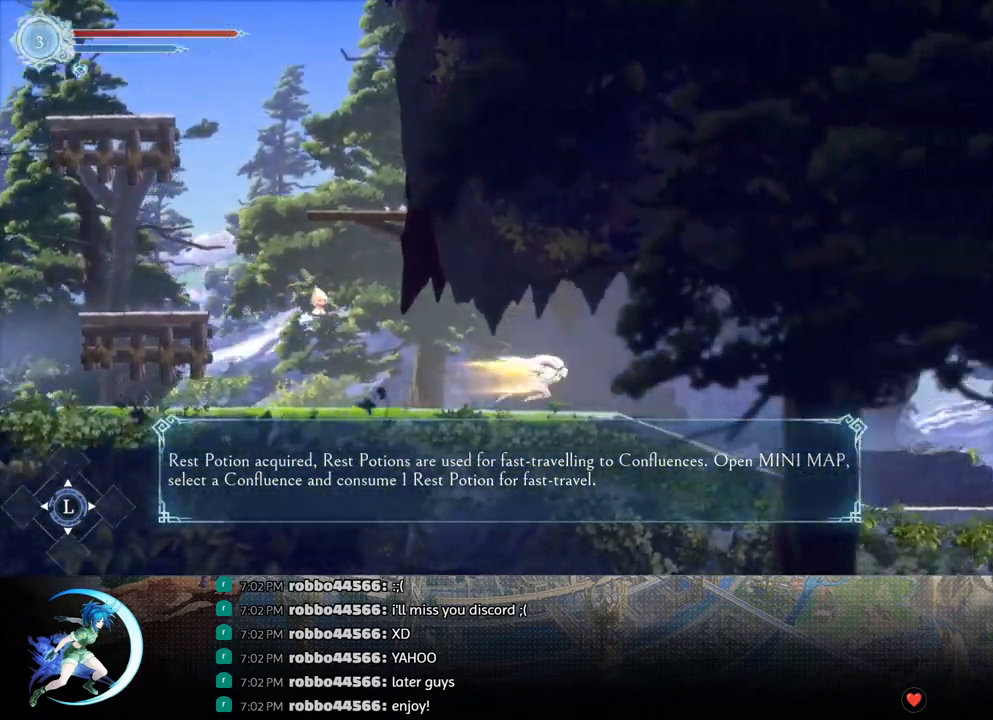
{"buttons": ["R1", "DPAD_RIGHT"], "left_stick": "center", "right_stick": "center", "events": [[50, "R1", "up"], [367, "R1", "down"]]}
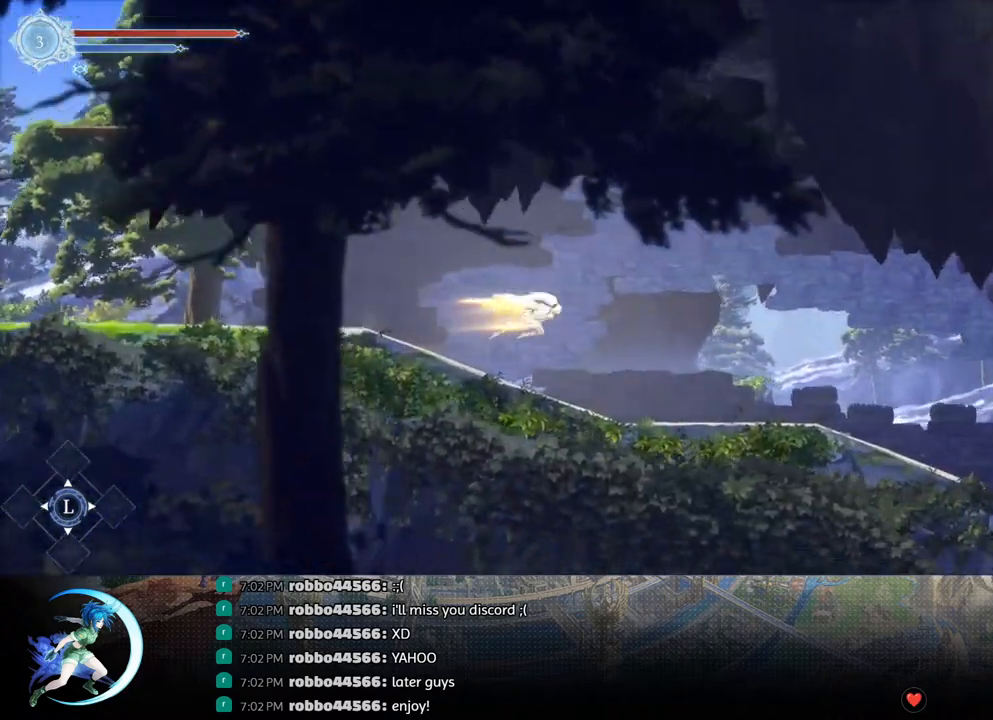
{"buttons": ["DPAD_RIGHT"], "left_stick": "center", "right_stick": "center", "events": [[117, "R1", "up"]]}
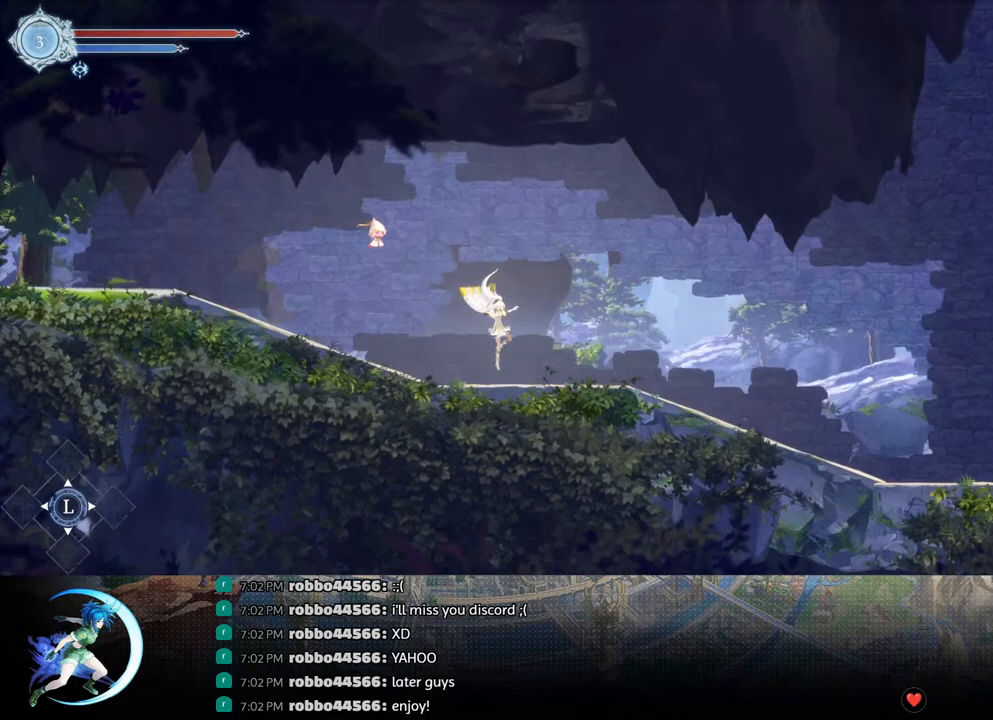
{"buttons": ["DPAD_RIGHT"], "left_stick": "center", "right_stick": "center", "events": [[67, "R1", "down"], [250, "R1", "up"]]}
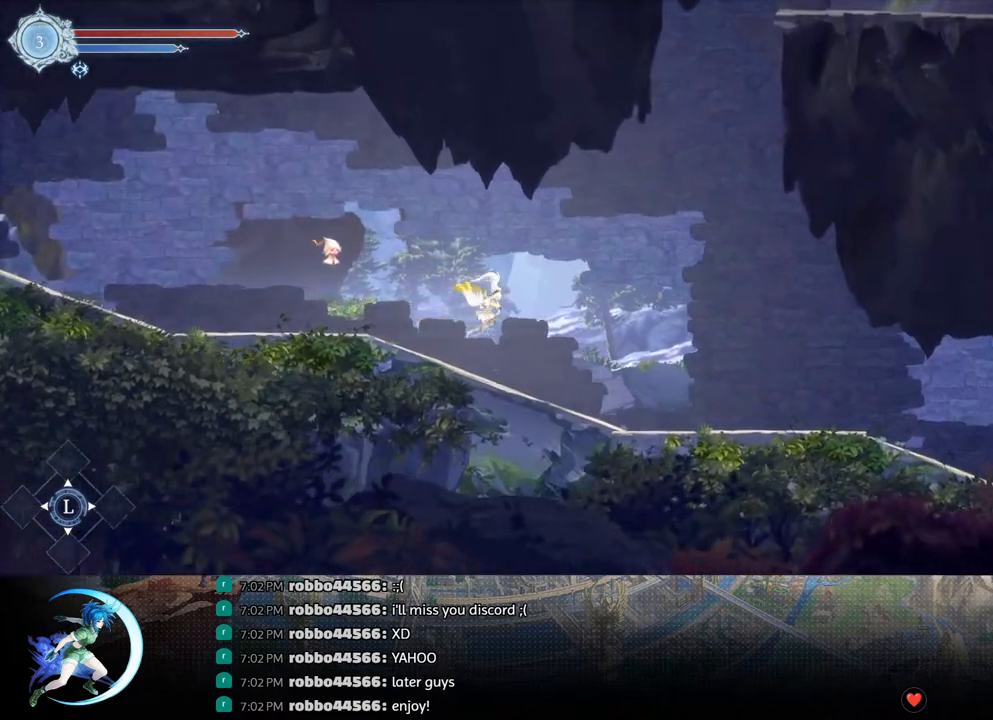
{"buttons": ["DPAD_RIGHT"], "left_stick": "center", "right_stick": "center", "events": [[283, "R1", "down"], [483, "R1", "up"]]}
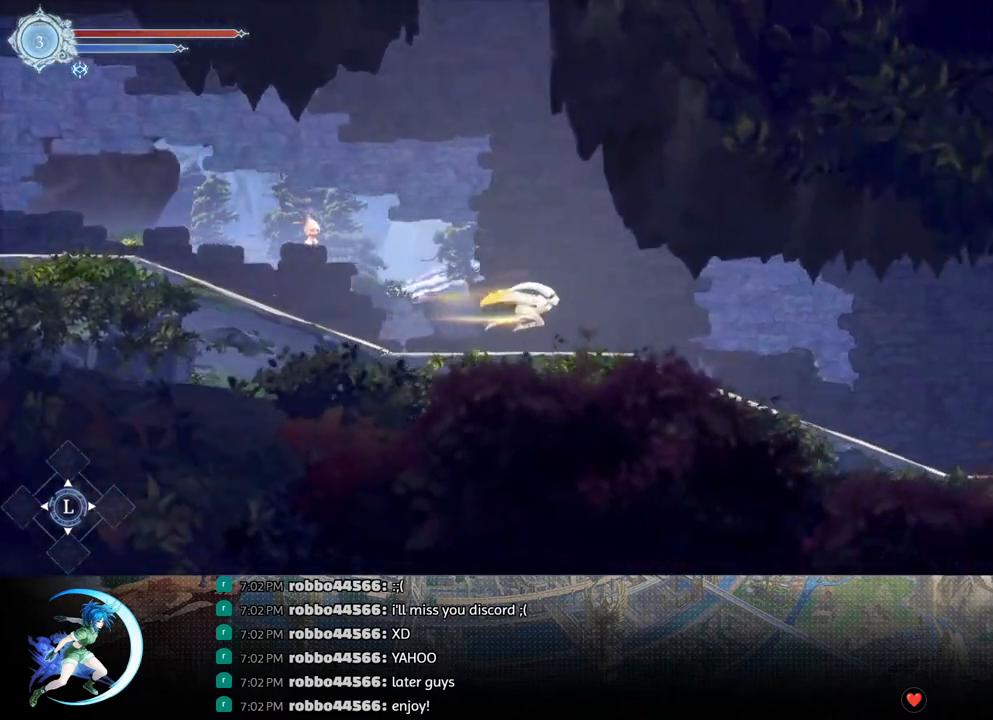
{"buttons": ["R1", "DPAD_RIGHT"], "left_stick": "center", "right_stick": "center", "events": [[317, "R1", "down"]]}
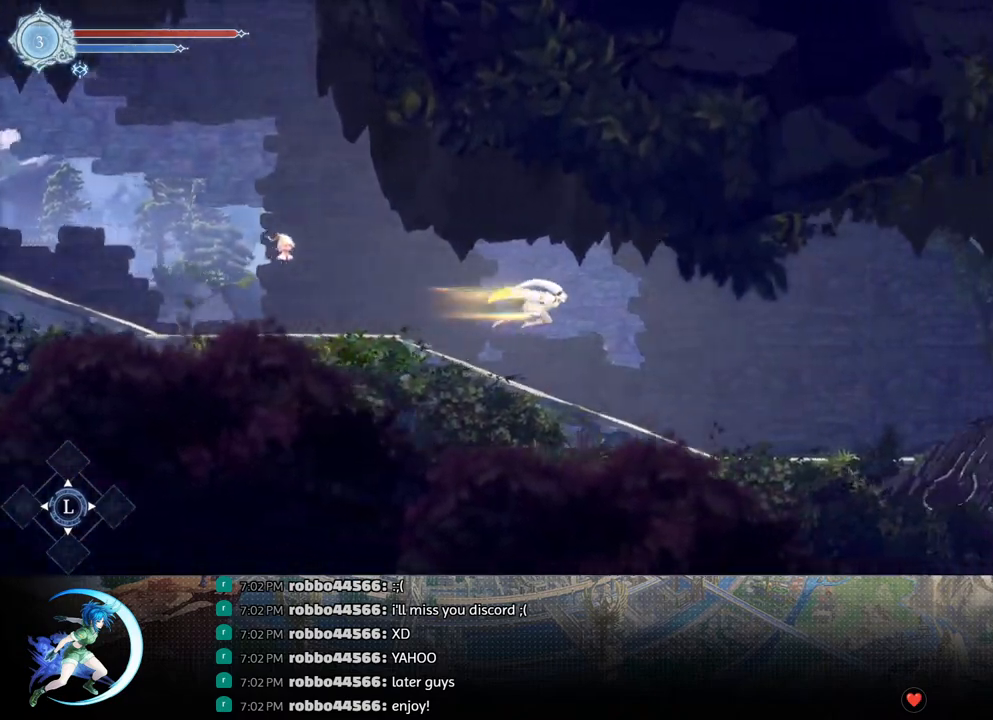
{"buttons": ["DPAD_RIGHT"], "left_stick": "center", "right_stick": "center", "events": [[33, "R1", "up"]]}
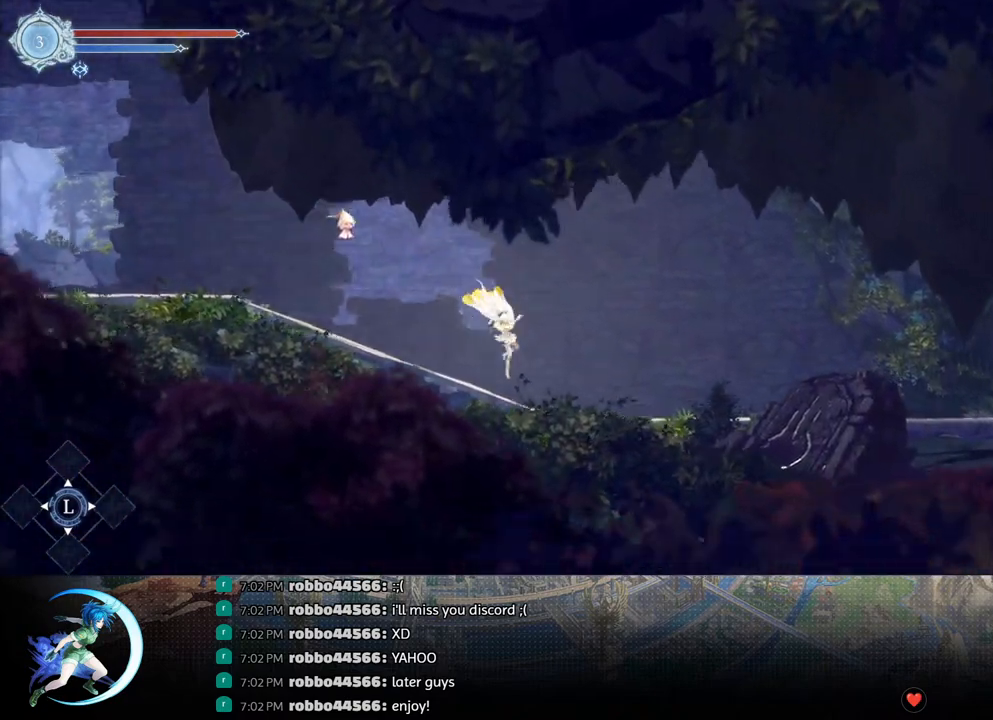
{"buttons": ["R1", "DPAD_RIGHT"], "left_stick": "center", "right_stick": "center", "events": [[83, "R1", "down"], [283, "R1", "up"], [500, "R1", "down"]]}
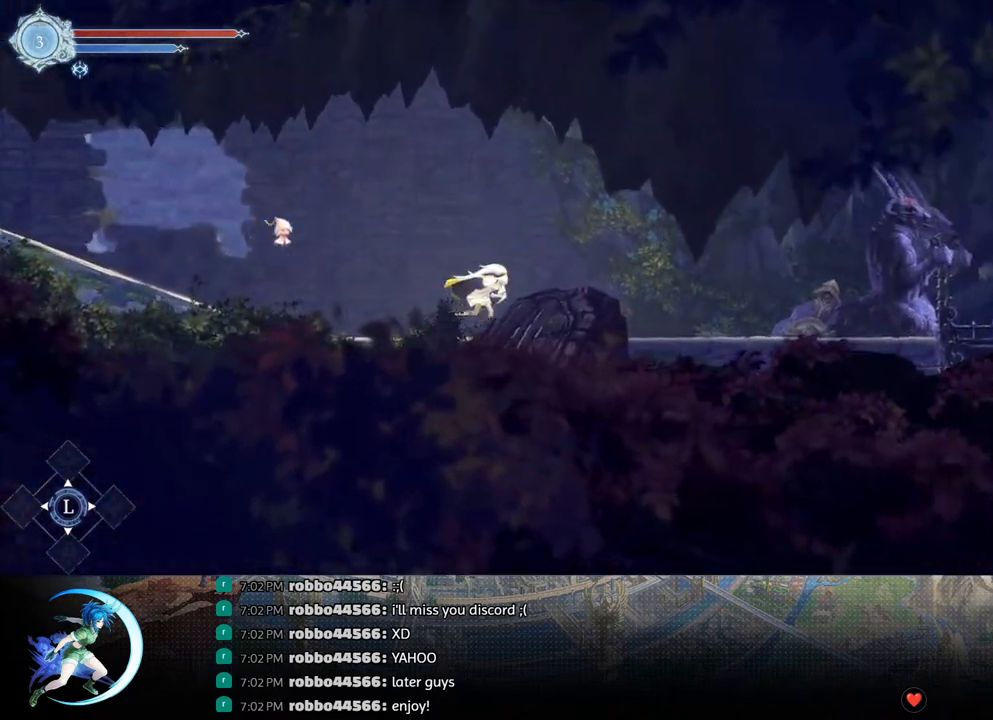
{"buttons": ["DPAD_RIGHT"], "left_stick": "center", "right_stick": "center", "events": [[150, "R1", "up"], [300, "R1", "down"], [467, "R1", "up"]]}
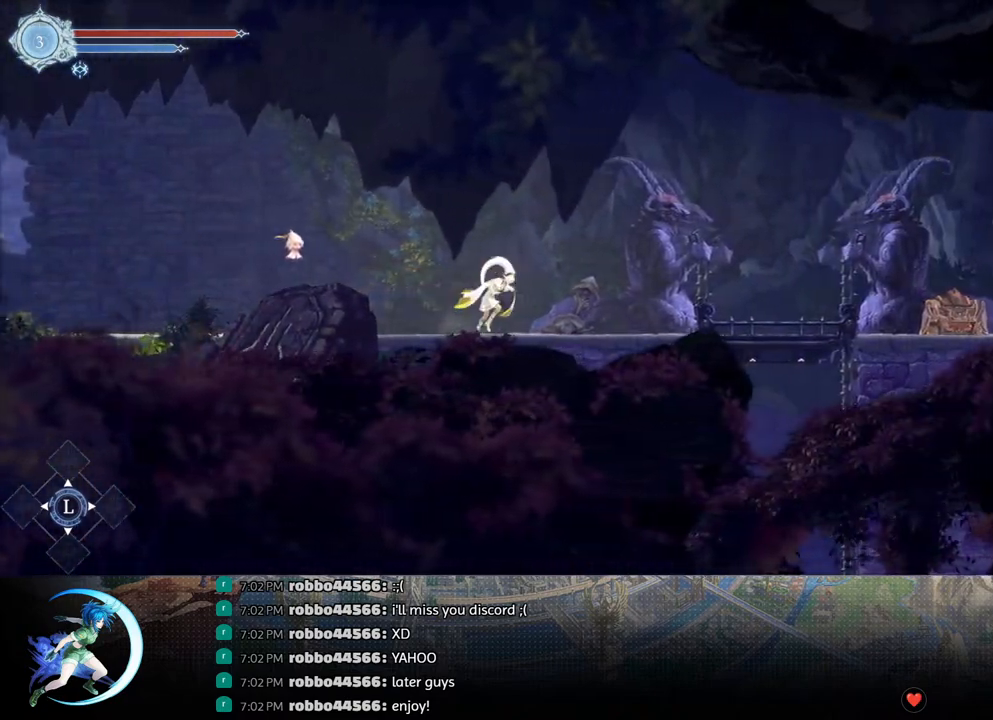
{"buttons": [], "left_stick": "center", "right_stick": "center", "events": [[150, "R1", "down"], [300, "R1", "up"], [450, "DPAD_RIGHT", "up"]]}
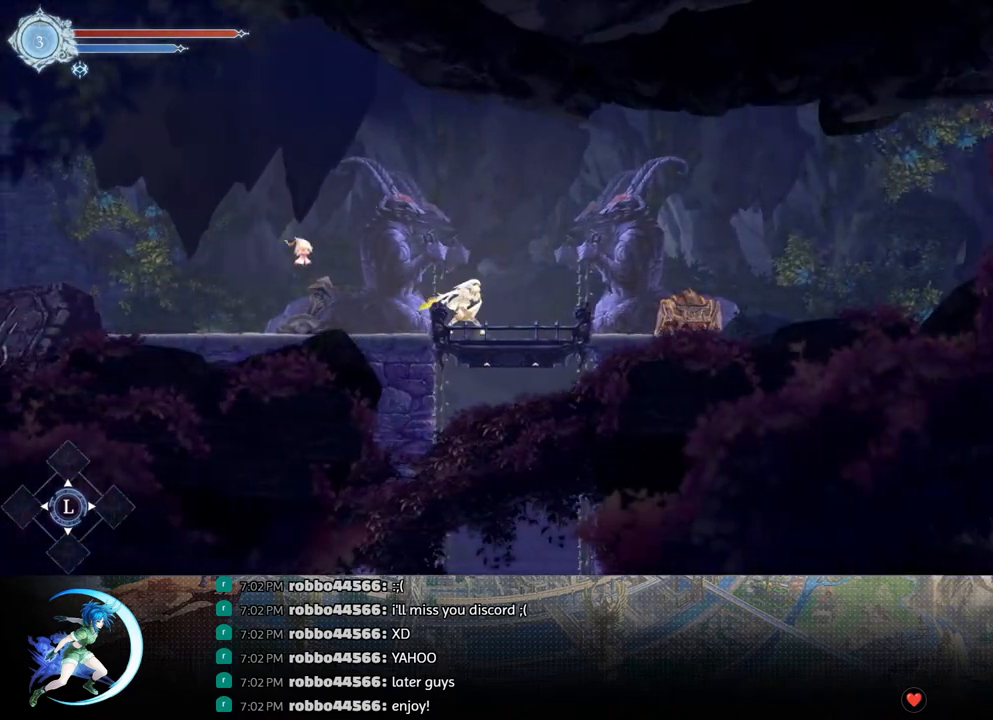
{"buttons": ["DPAD_RIGHT"], "left_stick": "center", "right_stick": "center", "events": [[100, "DPAD_LEFT", "down"], [150, "DPAD_DOWN", "down"], [183, "DPAD_LEFT", "up"], [283, "DPAD_DOWN", "up"], [400, "DPAD_RIGHT", "down"]]}
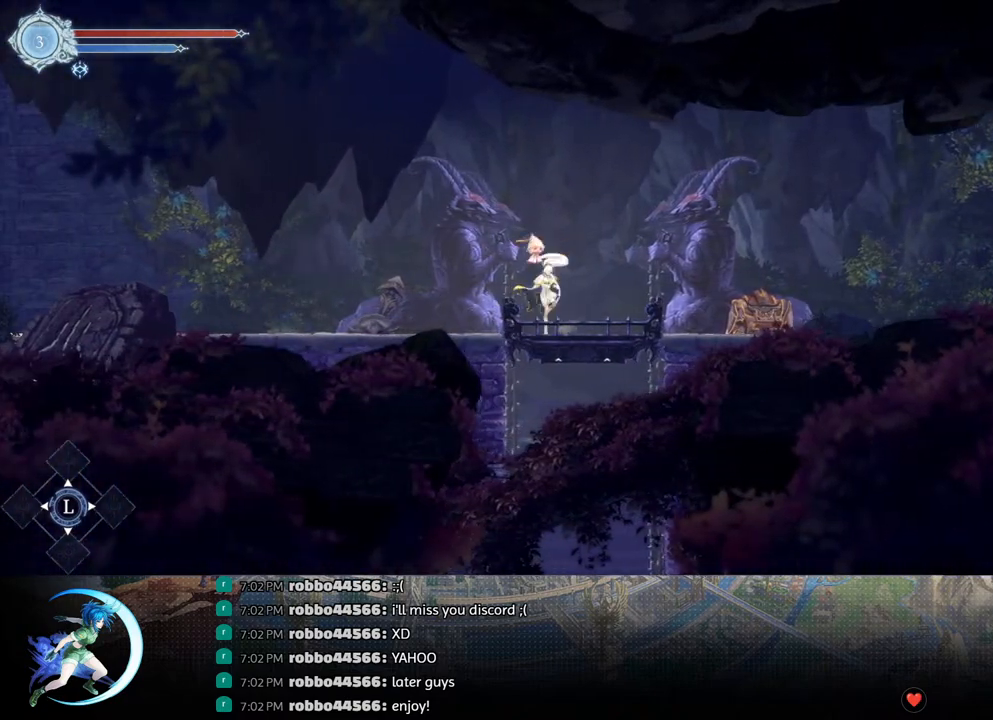
{"buttons": [], "left_stick": "center", "right_stick": "center", "events": [[17, "DPAD_RIGHT", "up"], [83, "DPAD_DOWN", "down"], [183, "DPAD_DOWN", "up"]]}
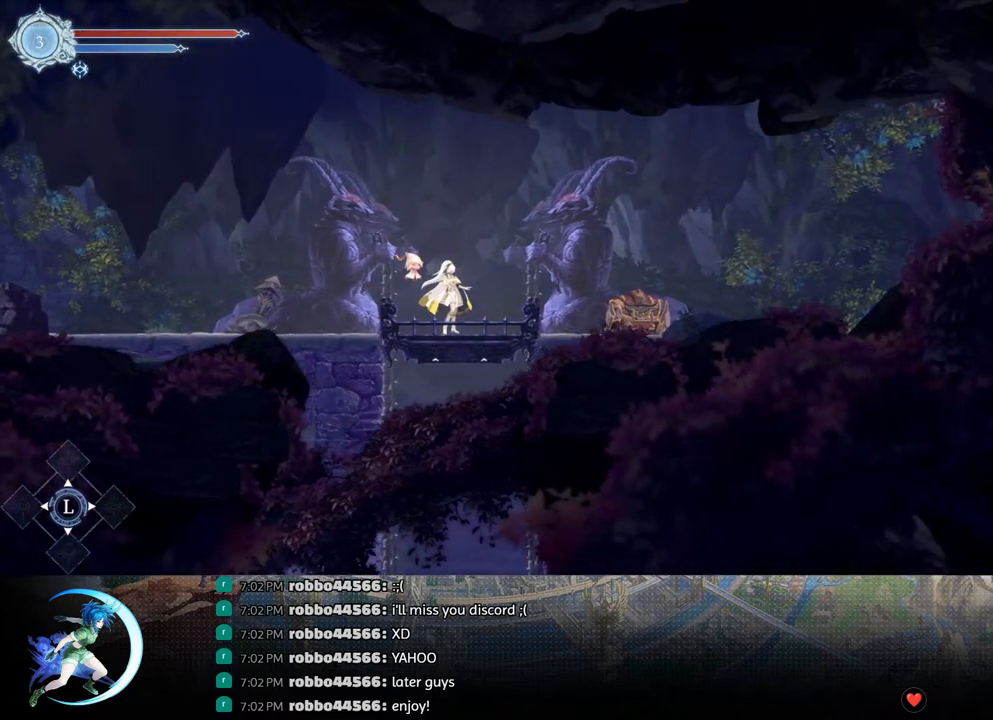
{"buttons": [], "left_stick": "center", "right_stick": "center", "events": []}
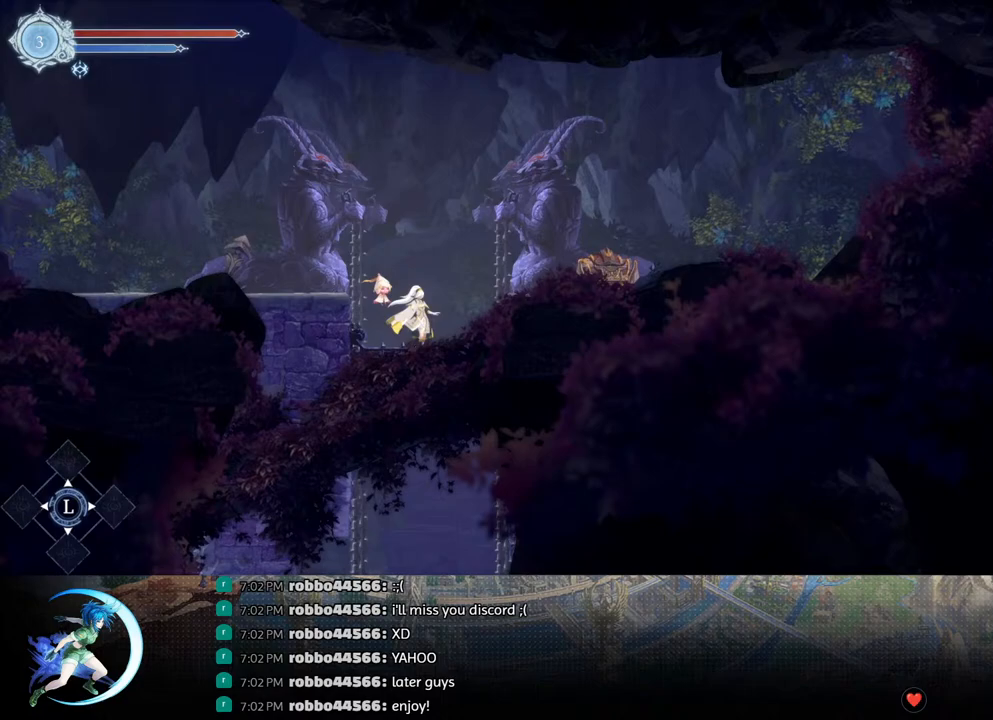
{"buttons": ["DPAD_LEFT"], "left_stick": "center", "right_stick": "center", "events": [[133, "DPAD_LEFT", "down"]]}
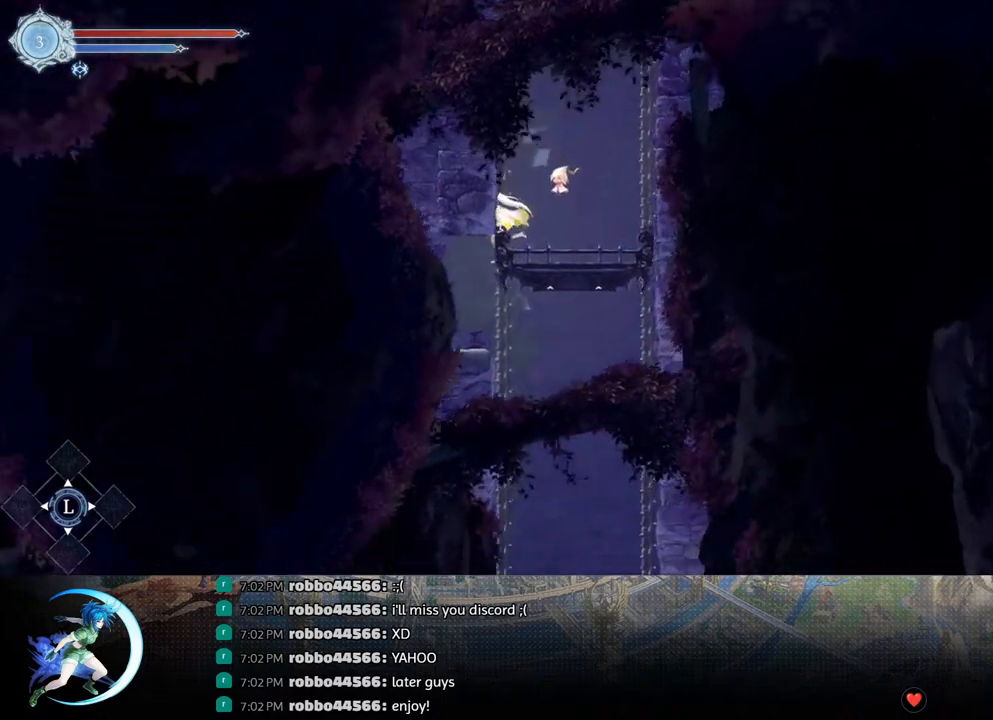
{"buttons": ["DPAD_LEFT"], "left_stick": "center", "right_stick": "center", "events": [[217, "R1", "down"], [400, "R1", "up"]]}
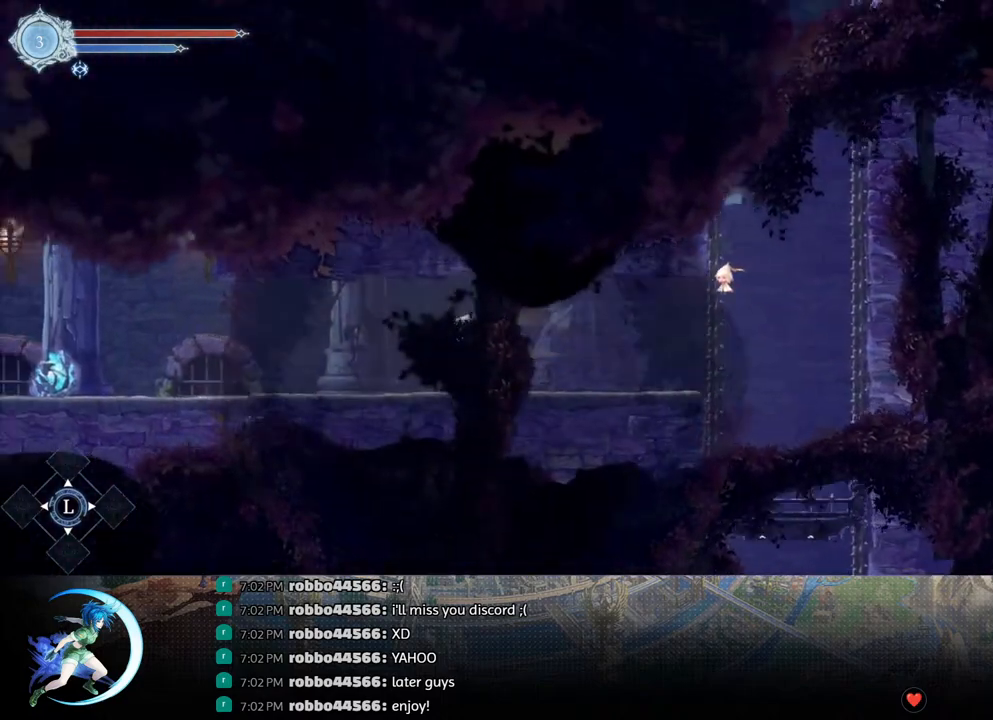
{"buttons": ["R1", "DPAD_LEFT"], "left_stick": "center", "right_stick": "center", "events": [[283, "R1", "down"]]}
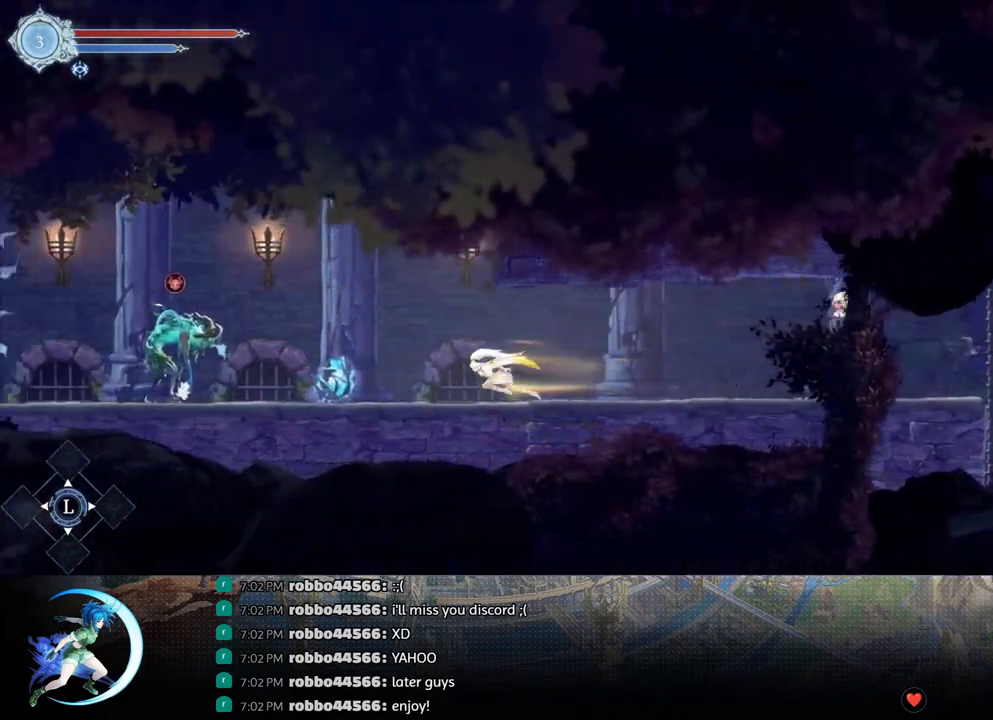
{"buttons": ["DPAD_LEFT"], "left_stick": "center", "right_stick": "center", "events": [[17, "R1", "up"]]}
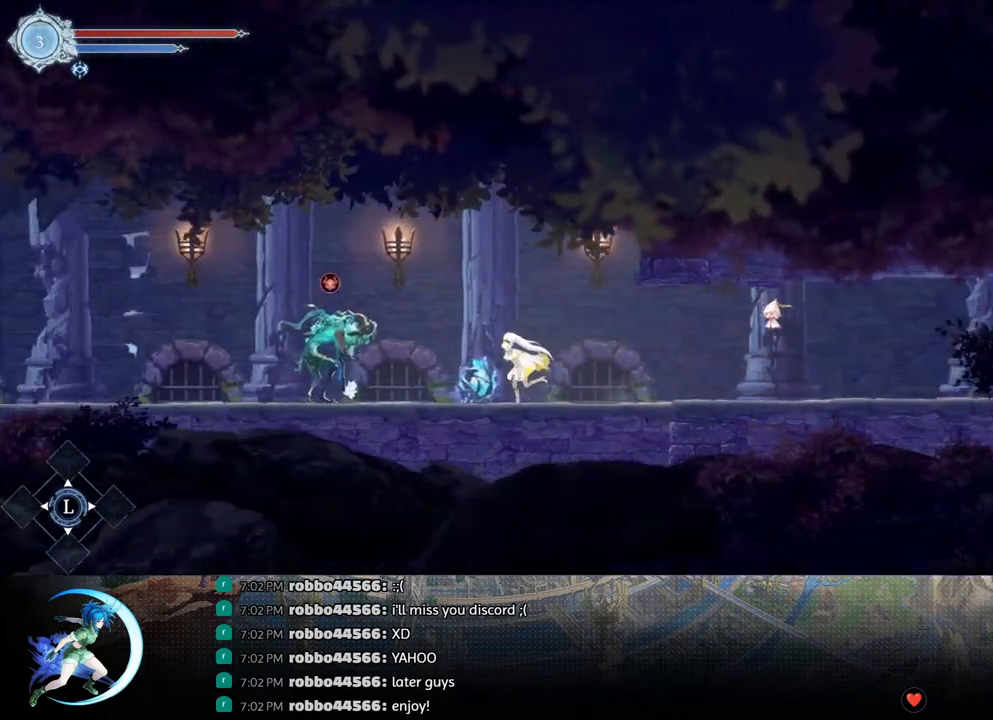
{"buttons": [], "left_stick": "center", "right_stick": "center", "events": [[83, "DPAD_LEFT", "up"], [150, "SQUARE", "down"], [233, "SQUARE", "up"], [267, "DPAD_DOWN", "down"], [300, "DPAD_DOWN", "up"], [350, "SQUARE", "down"], [450, "DPAD_DOWN", "down"], [450, "SQUARE", "up"], [500, "DPAD_DOWN", "up"]]}
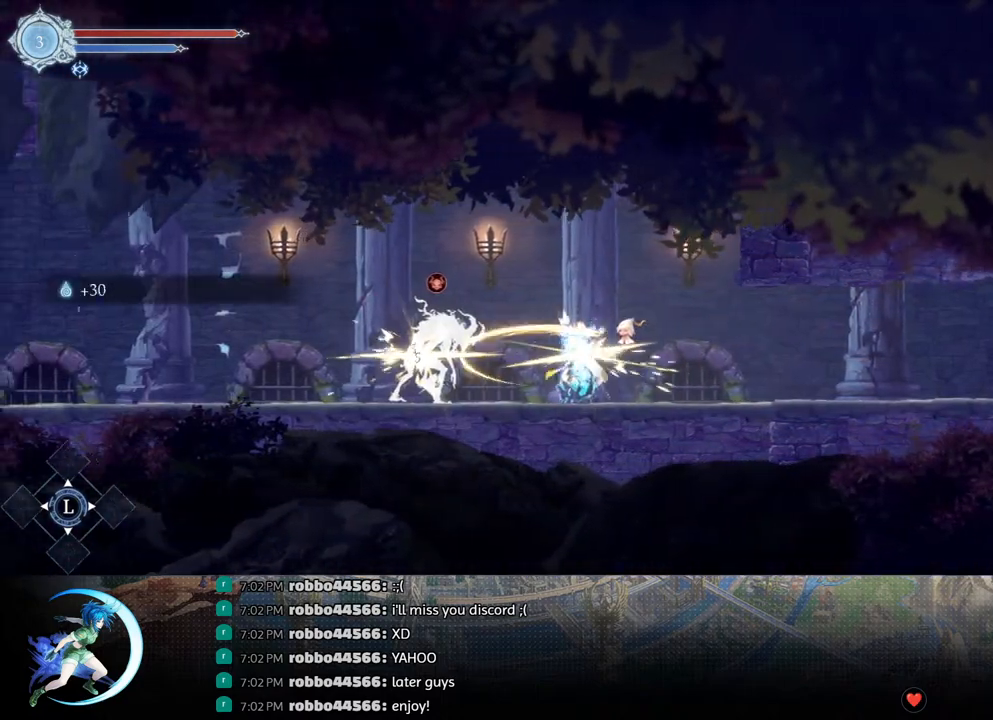
{"buttons": ["SQUARE"], "left_stick": "center", "right_stick": "center", "events": [[67, "SQUARE", "down"], [167, "DPAD_DOWN", "down"], [167, "SQUARE", "up"], [217, "DPAD_DOWN", "up"], [267, "SQUARE", "down"], [383, "SQUARE", "up"], [400, "DPAD_DOWN", "down"], [450, "DPAD_DOWN", "up"], [483, "SQUARE", "down"]]}
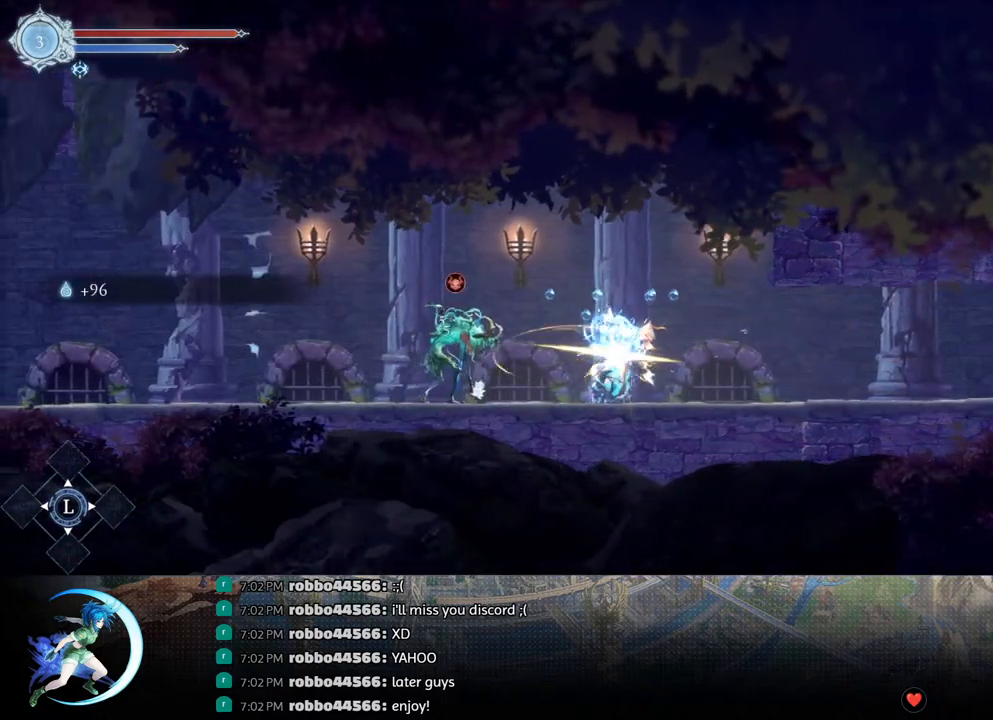
{"buttons": ["SQUARE"], "left_stick": "center", "right_stick": "center", "events": [[100, "SQUARE", "up"], [117, "DPAD_DOWN", "down"], [167, "DPAD_DOWN", "up"], [200, "SQUARE", "down"], [317, "SQUARE", "up"], [367, "DPAD_DOWN", "down"], [400, "DPAD_DOWN", "up"], [433, "SQUARE", "down"]]}
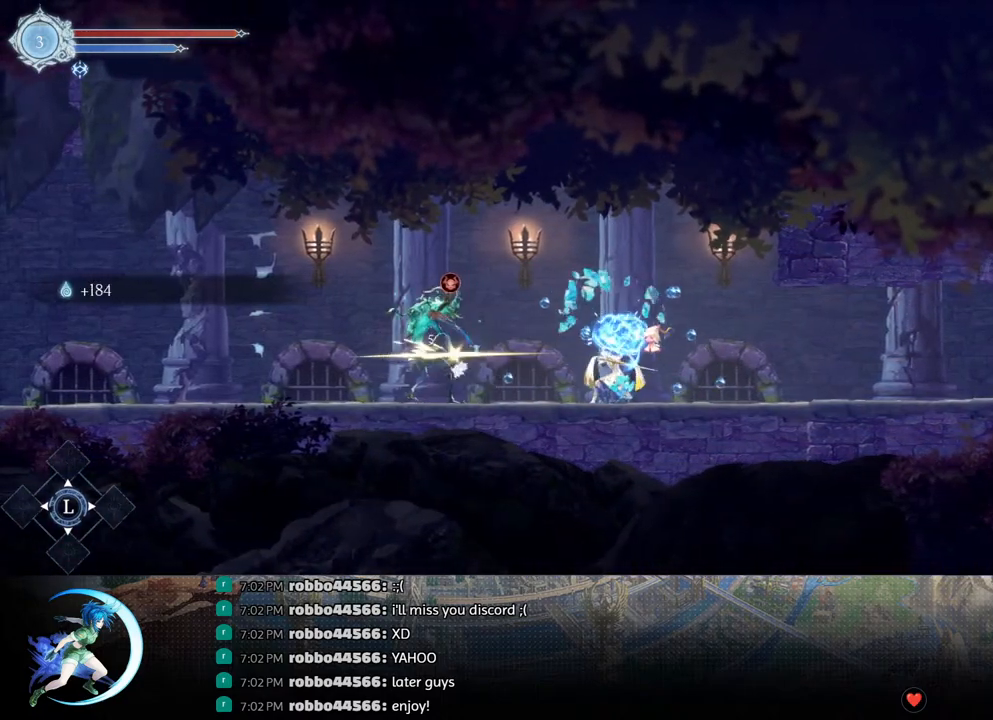
{"buttons": ["CROSS"], "left_stick": "center", "right_stick": "center", "events": [[67, "SQUARE", "up"], [100, "DPAD_DOWN", "down"], [200, "DPAD_DOWN", "up"], [383, "DPAD_LEFT", "down"], [483, "DPAD_LEFT", "up"], [500, "CROSS", "down"]]}
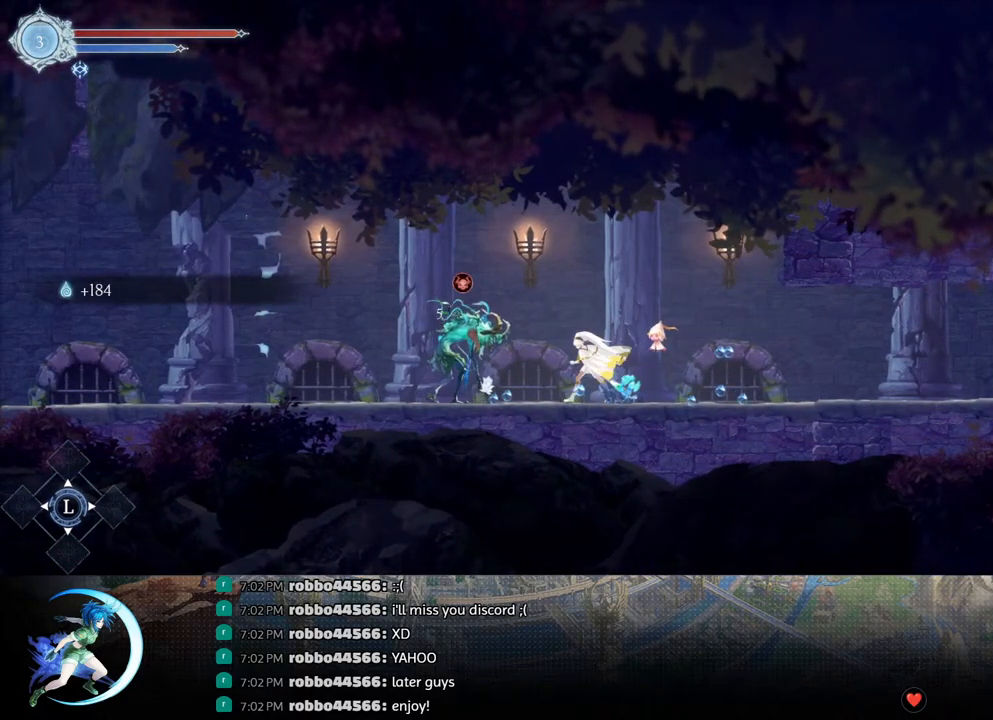
{"buttons": ["R1", "DPAD_LEFT"], "left_stick": "center", "right_stick": "center", "events": [[200, "DPAD_LEFT", "down"], [350, "CROSS", "up"], [400, "R1", "down"]]}
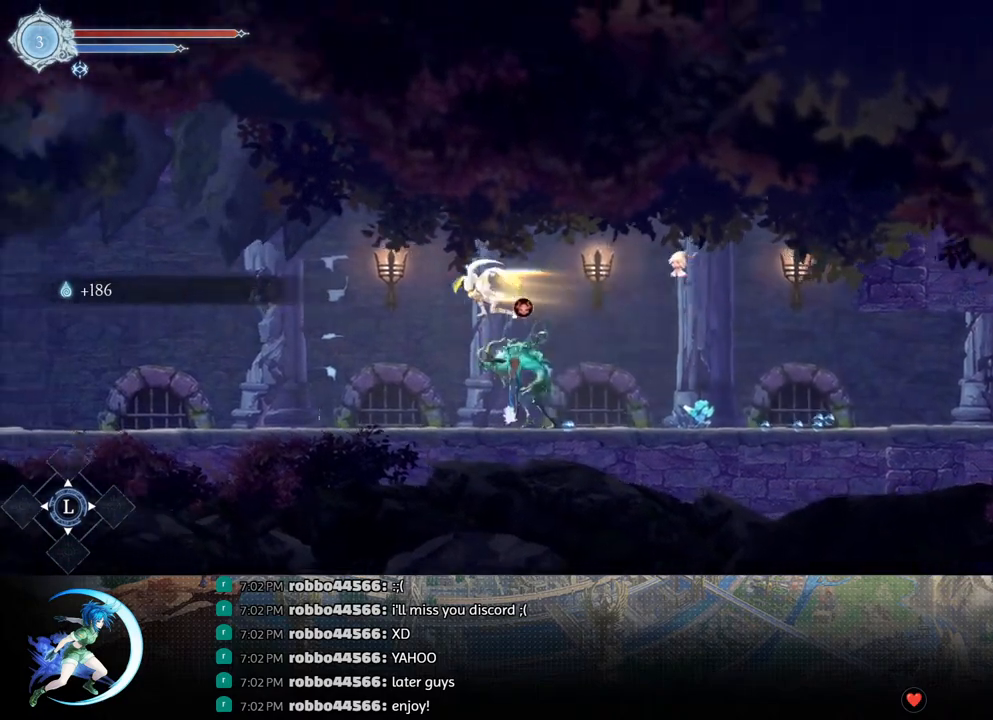
{"buttons": ["DPAD_LEFT"], "left_stick": "center", "right_stick": "center", "events": [[83, "R1", "up"]]}
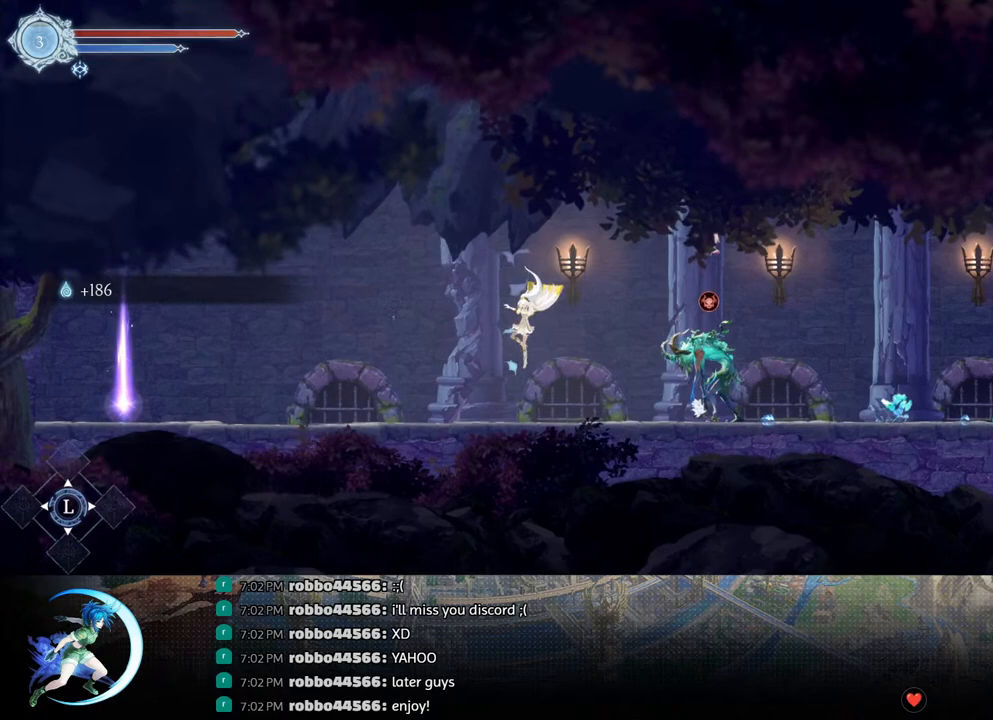
{"buttons": ["DPAD_LEFT"], "left_stick": "center", "right_stick": "center", "events": [[233, "R1", "down"], [400, "R1", "up"]]}
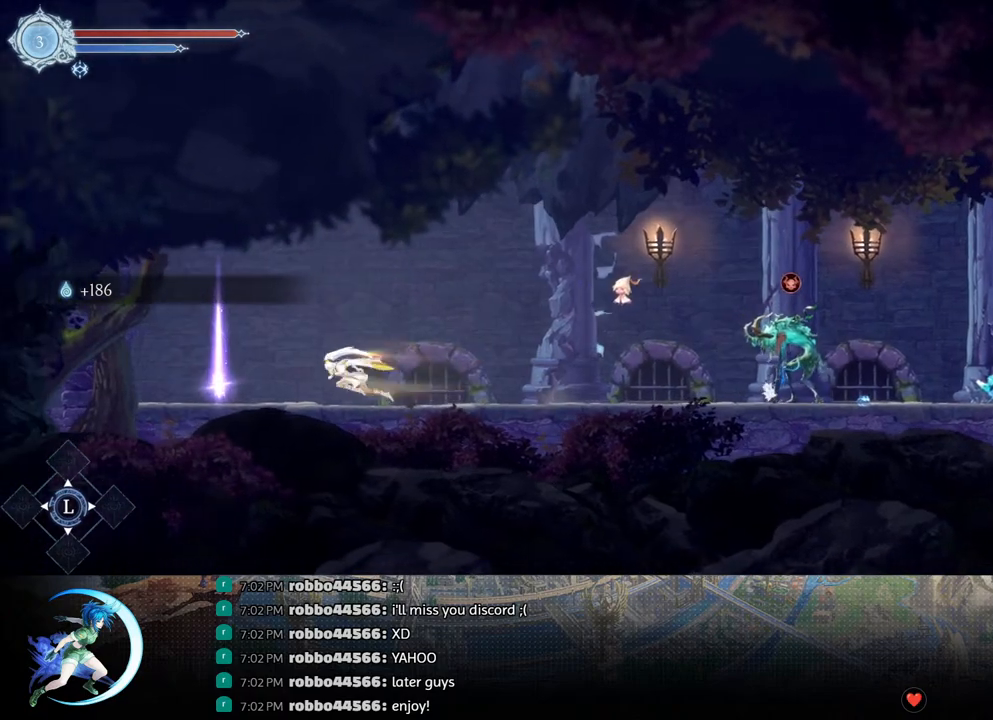
{"buttons": [], "left_stick": "center", "right_stick": "center", "events": [[467, "DPAD_LEFT", "up"]]}
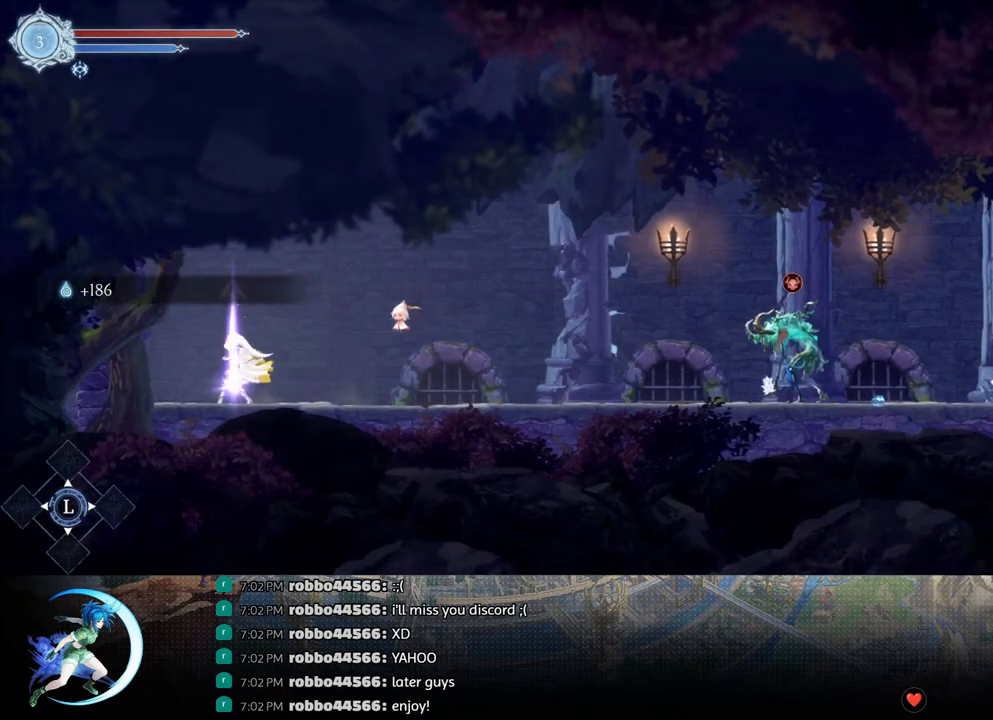
{"buttons": ["DPAD_RIGHT"], "left_stick": "center", "right_stick": "center", "events": [[67, "DPAD_UP", "down"], [133, "DPAD_UP", "up"], [150, "CROSS", "down"], [217, "DPAD_RIGHT", "down"], [233, "CROSS", "up"], [300, "R1", "down"], [483, "R1", "up"]]}
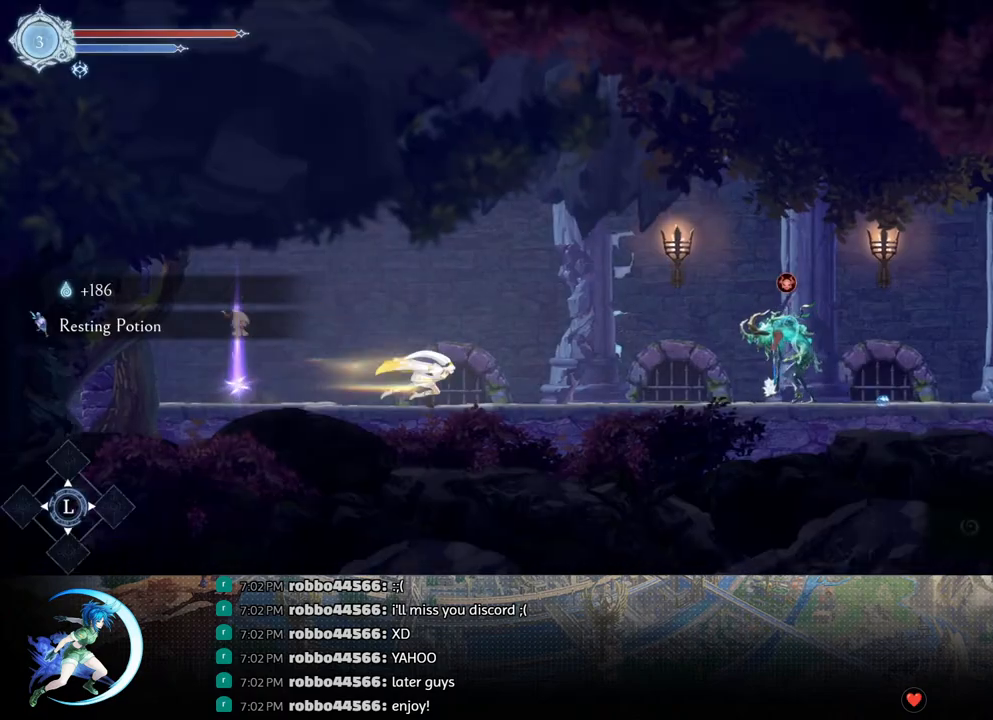
{"buttons": ["DPAD_RIGHT"], "left_stick": "center", "right_stick": "center", "events": [[233, "CROSS", "down"], [500, "CROSS", "up"]]}